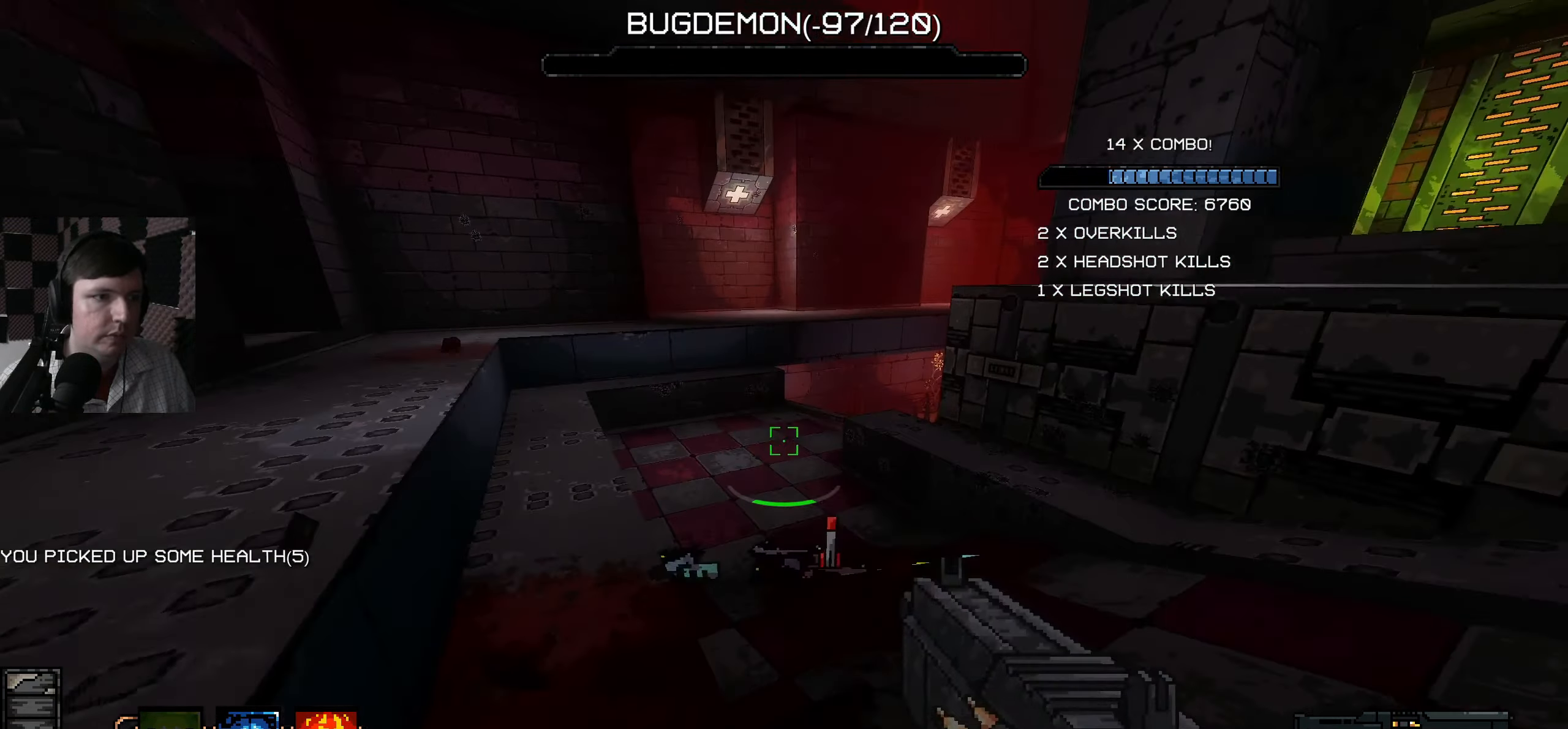
Gameplay with keyboard and mouse; each line is a JSON object with the keys and mouse buttons held at the frame after it. "events" lists presses ("down") and releases ("up") of "a", "ctrl", "d", "e", "q", "s", "shift", "space", "w", "mouse_left", "mouse_wheel", "mouse_right", "mouse_mb4" and "mouse_mb5" between this image and that frame as [ms after this image, input, new state], when the widget could be followed in between. "mouse_left", "mouse_wheel", "mouse_right", "mouse_mb4", "mouse_mb5" = the "left", "wheel", "right", "mb4", "mb5" buttons of the "mouse" list. No other keys are recorded. "wheel" means that the mouse wheel is clicked or scrolled. Mouse movement is not recorded.
{"keys": ["a", "w"], "mouse": [], "events": [[434, "a", "down"]]}
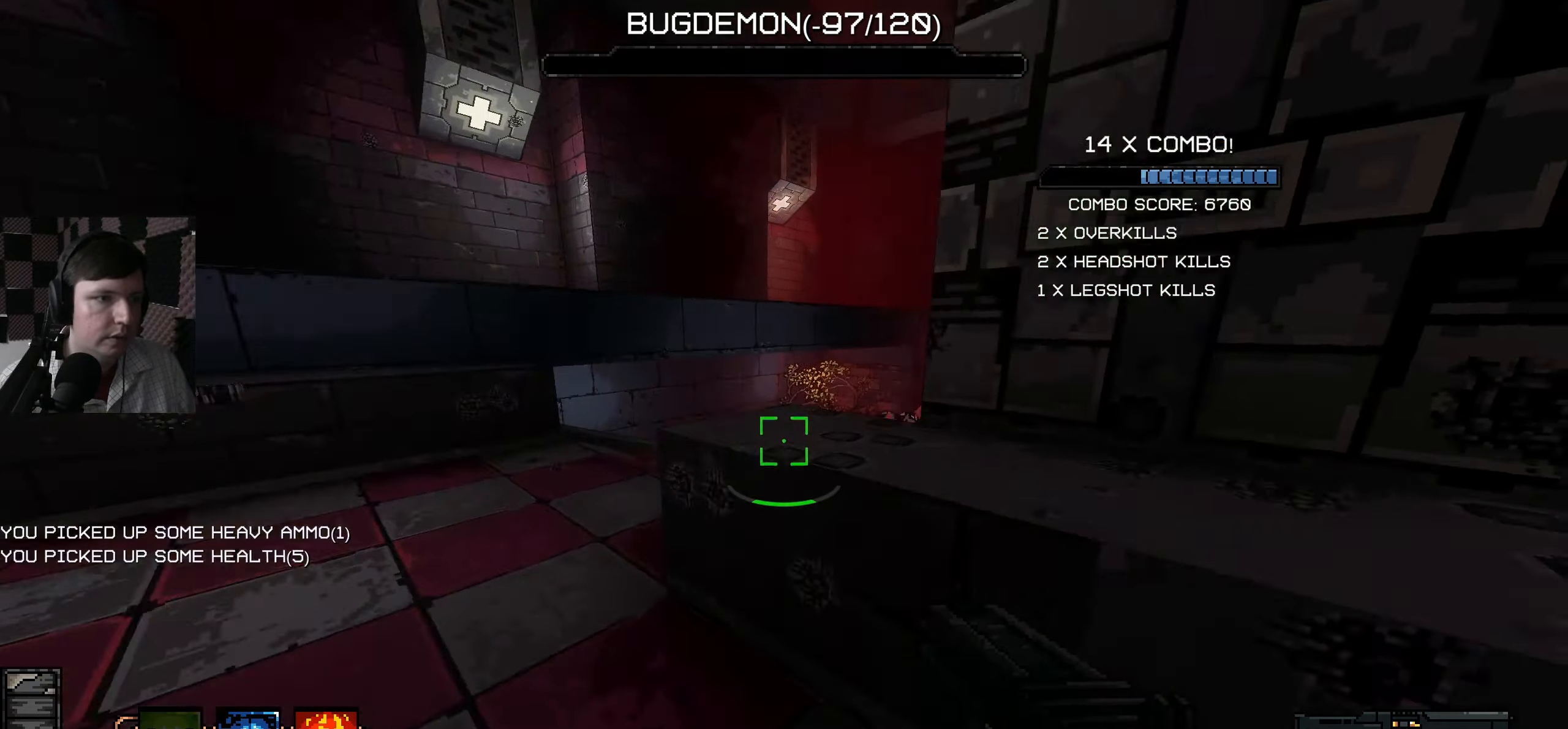
{"keys": ["a"], "mouse": [], "events": [[500, "w", "up"]]}
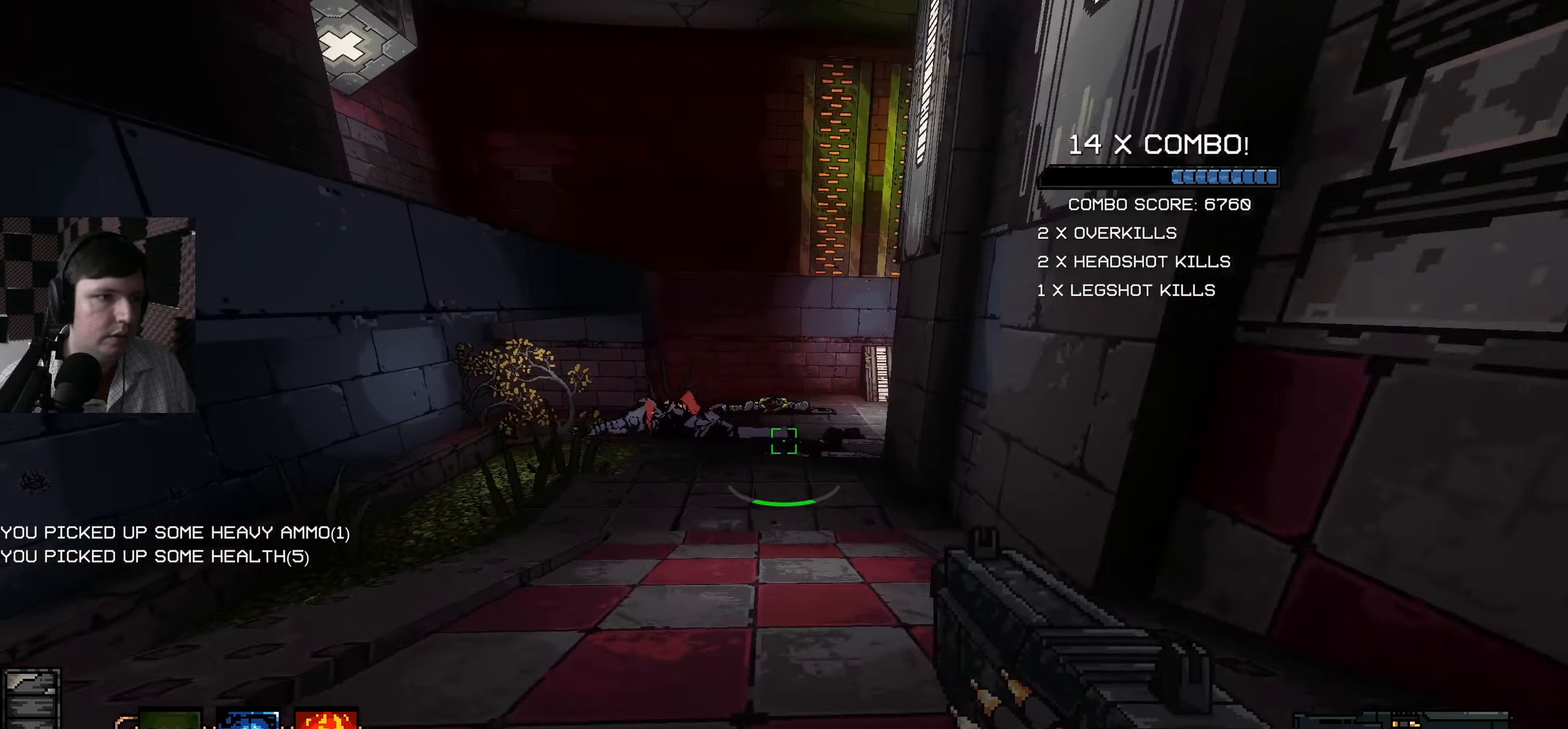
{"keys": ["w"], "mouse": [], "events": [[17, "a", "up"], [167, "d", "down"], [217, "w", "down"], [417, "d", "up"]]}
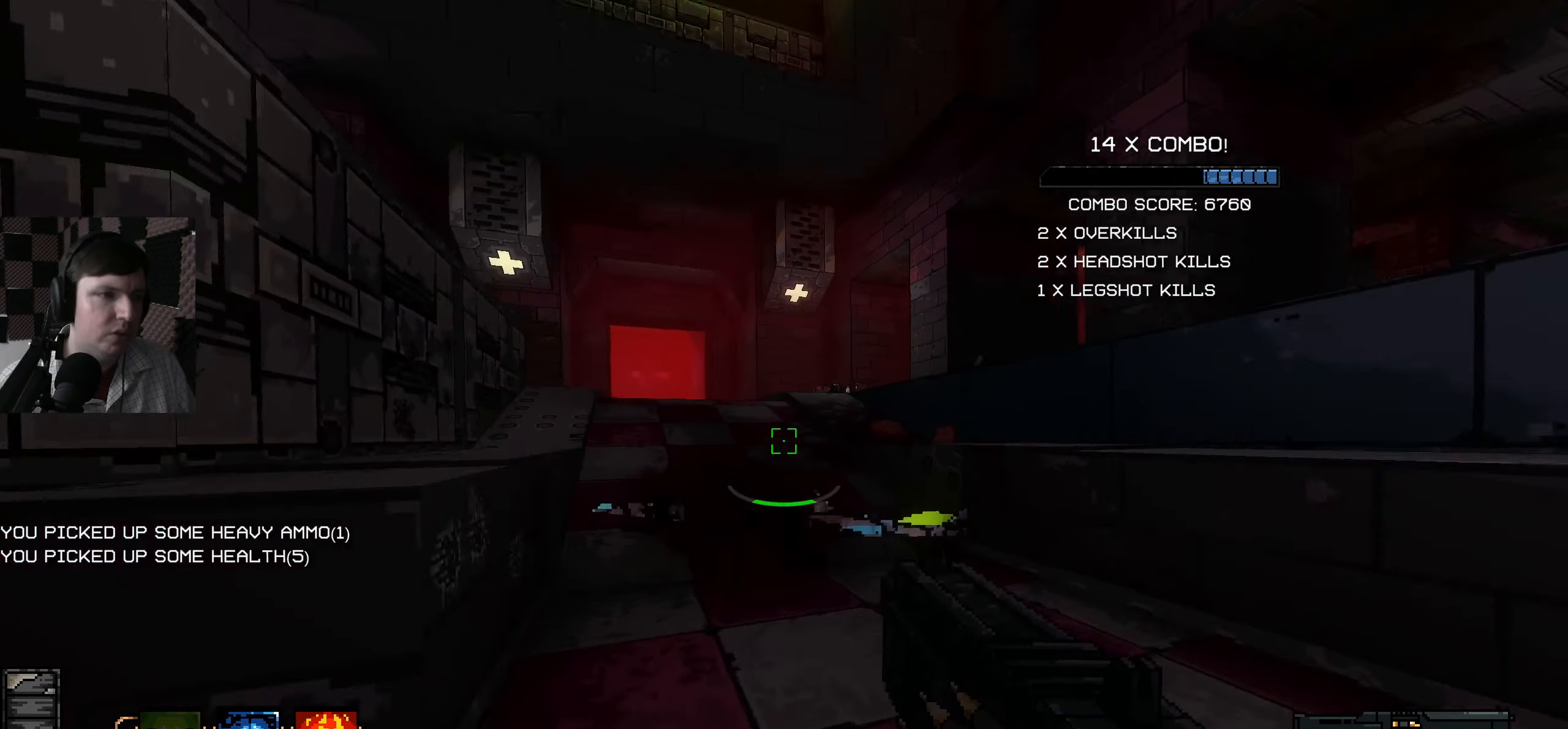
{"keys": ["w"], "mouse": [], "events": []}
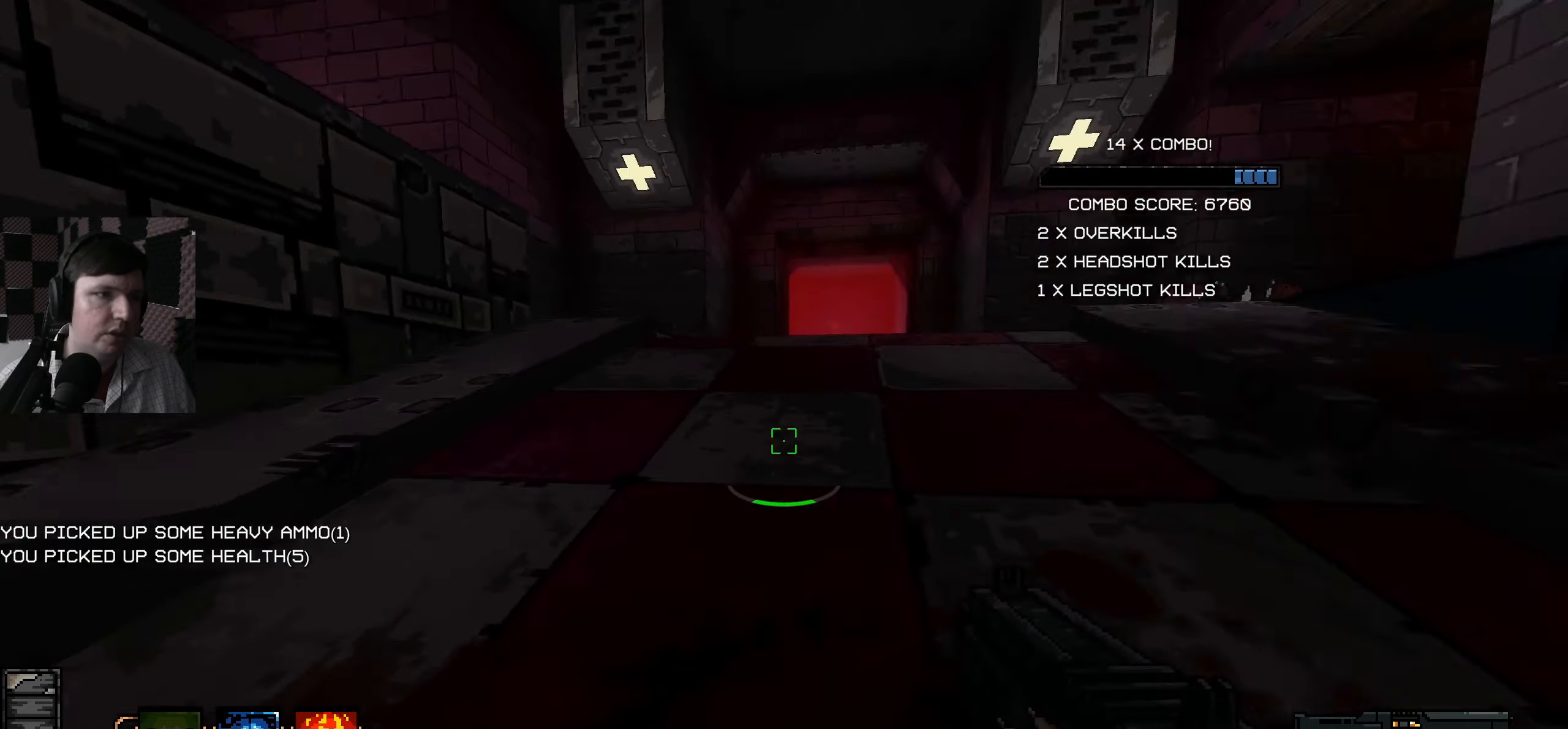
{"keys": ["d", "space", "w"], "mouse": [], "events": [[17, "d", "down"], [483, "space", "down"]]}
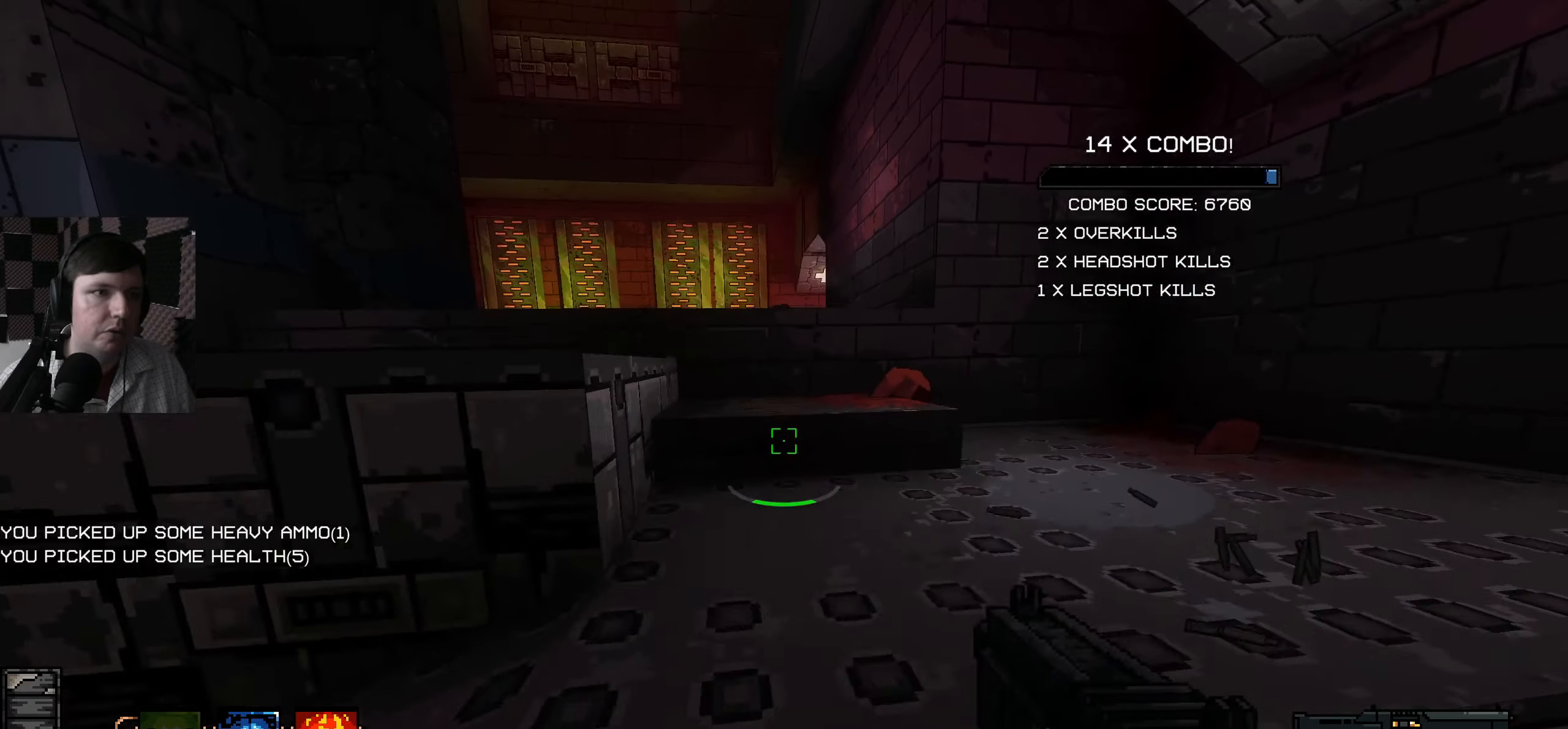
{"keys": ["w"], "mouse": [], "events": [[16, "d", "up"], [200, "a", "down"], [200, "space", "up"], [383, "a", "up"]]}
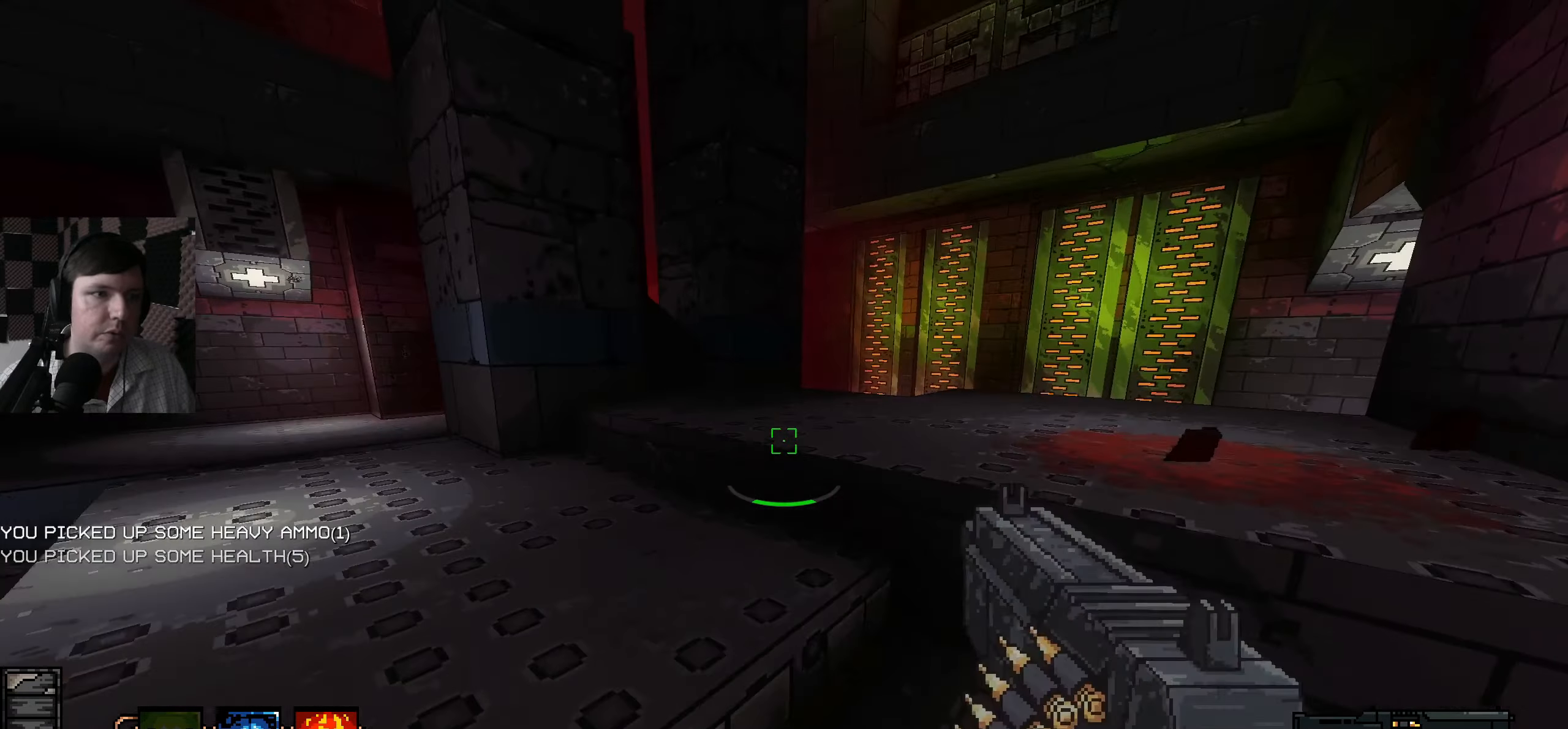
{"keys": ["d", "w"], "mouse": [], "events": [[216, "space", "down"], [383, "space", "up"], [450, "d", "down"]]}
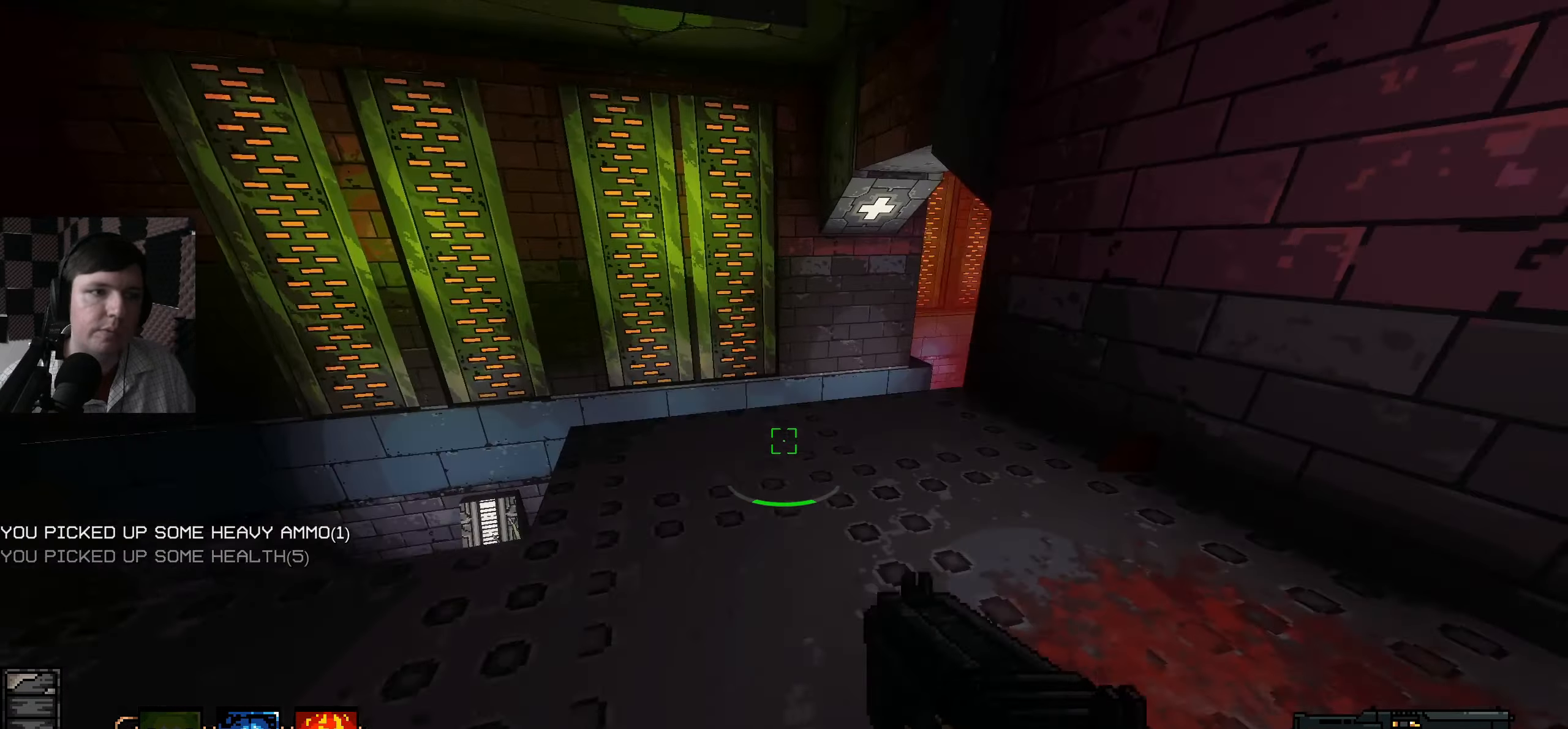
{"keys": ["w"], "mouse": [], "events": [[183, "d", "up"]]}
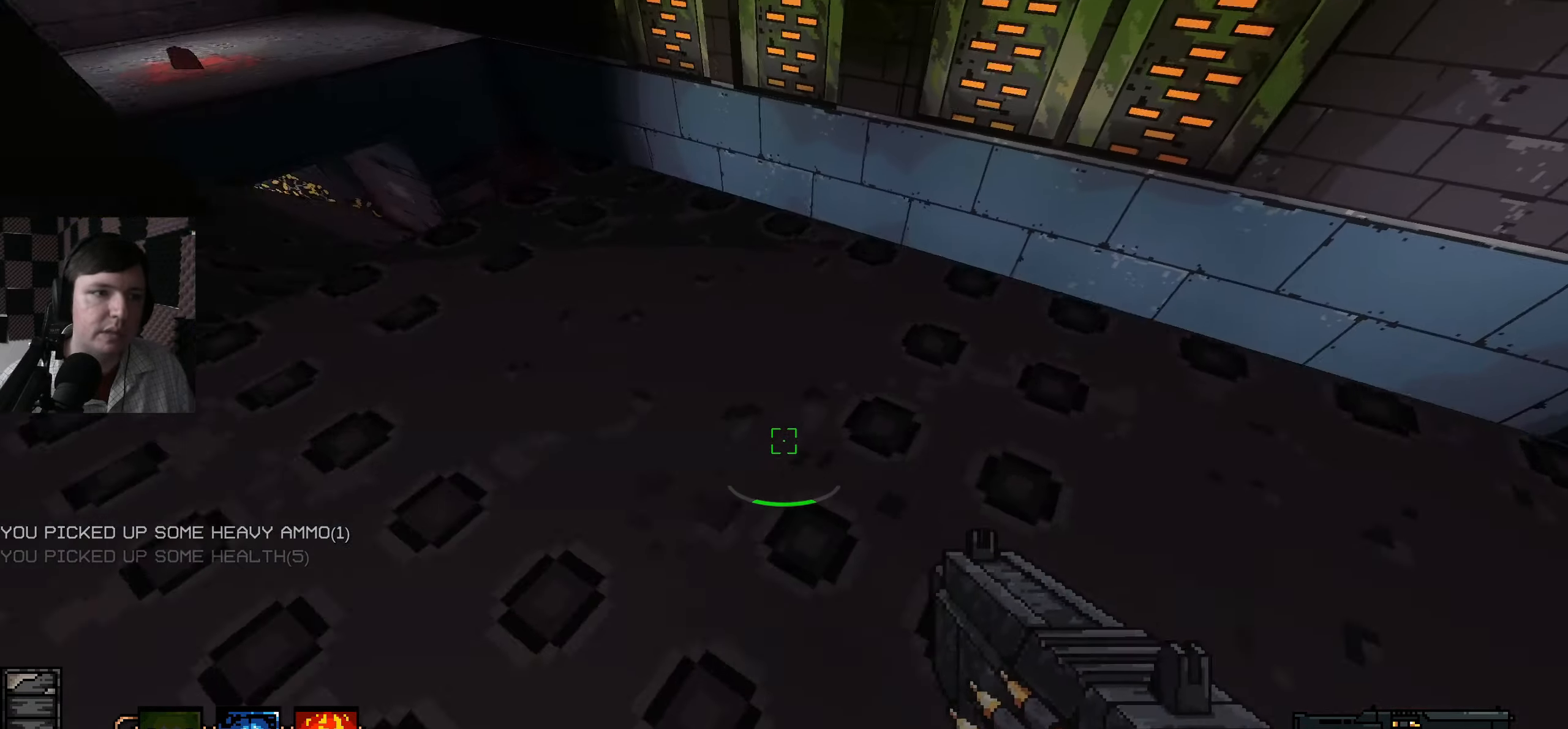
{"keys": [], "mouse": [], "events": [[33, "w", "up"], [350, "w", "down"], [466, "w", "up"]]}
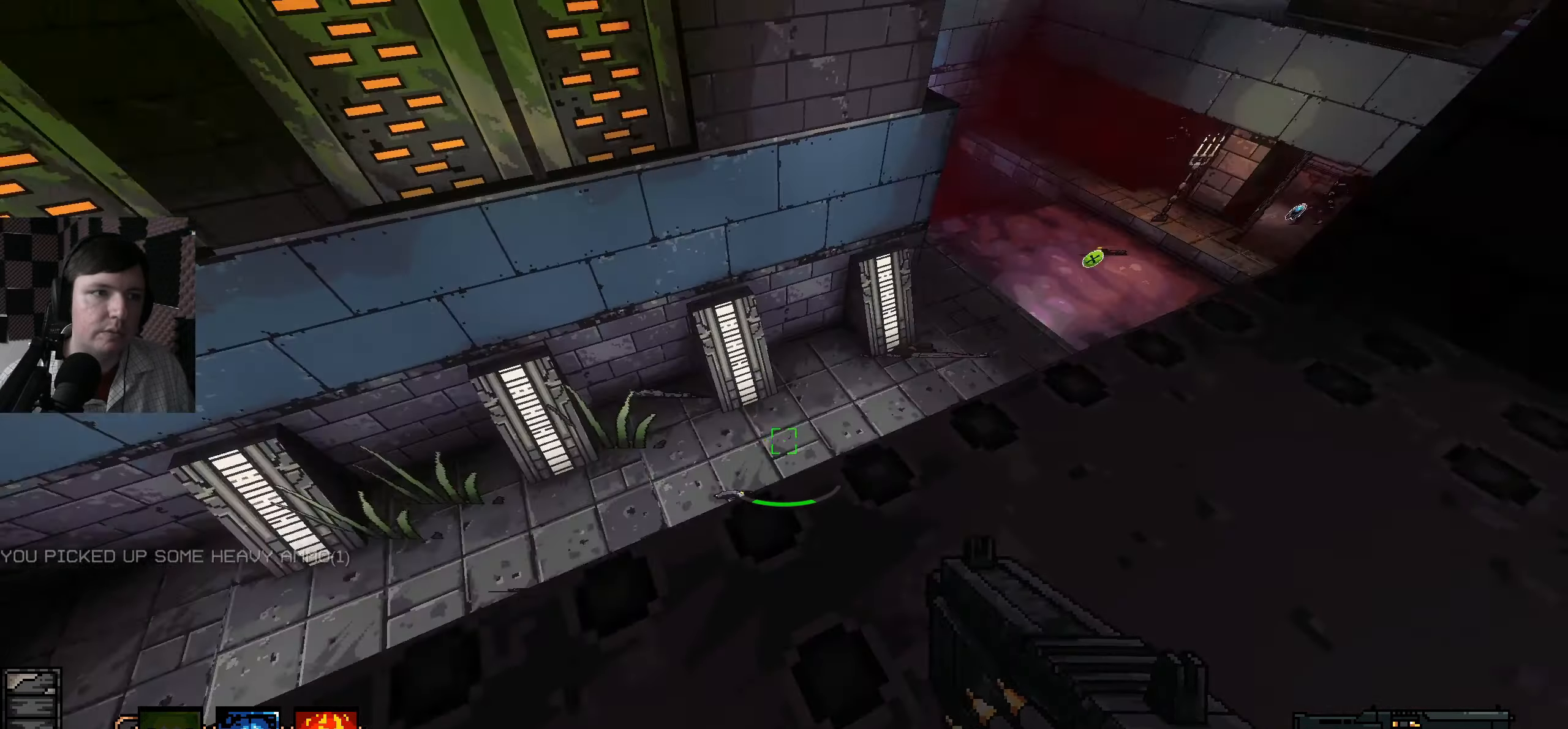
{"keys": [], "mouse": [], "events": []}
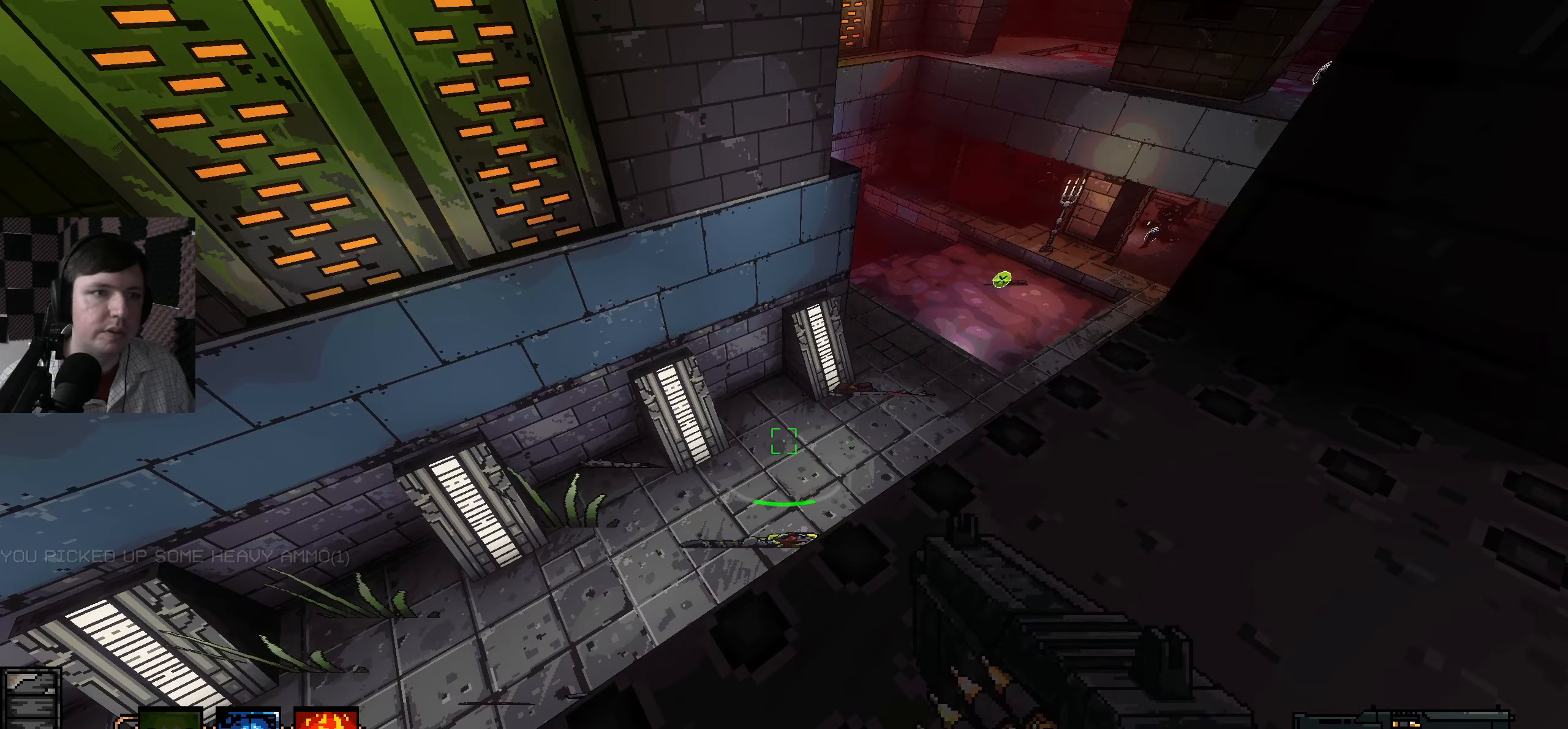
{"keys": ["a"], "mouse": [], "events": [[300, "d", "down"], [366, "d", "up"], [400, "s", "down"], [450, "a", "down"], [500, "s", "up"]]}
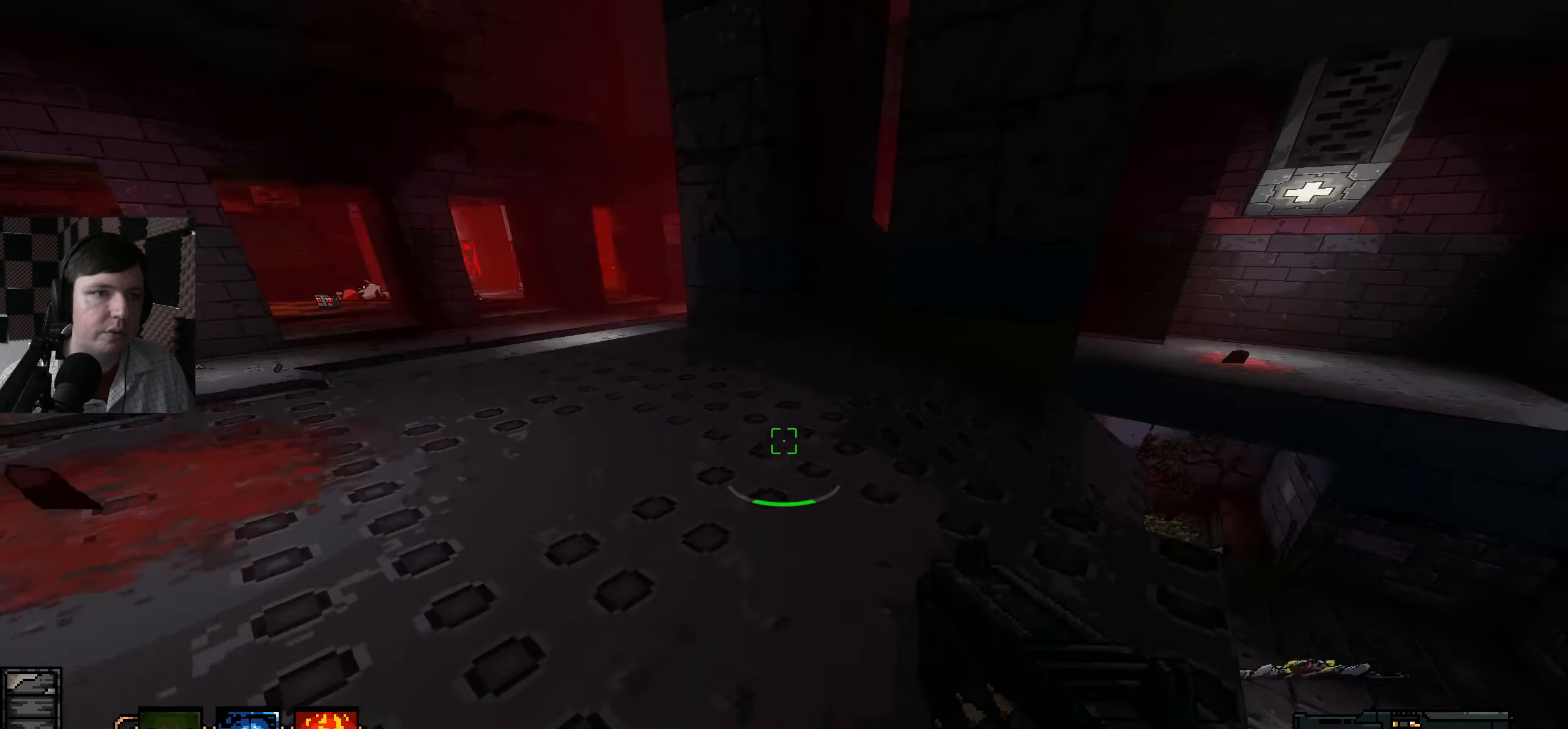
{"keys": ["w"], "mouse": [], "events": [[150, "w", "down"], [300, "a", "up"]]}
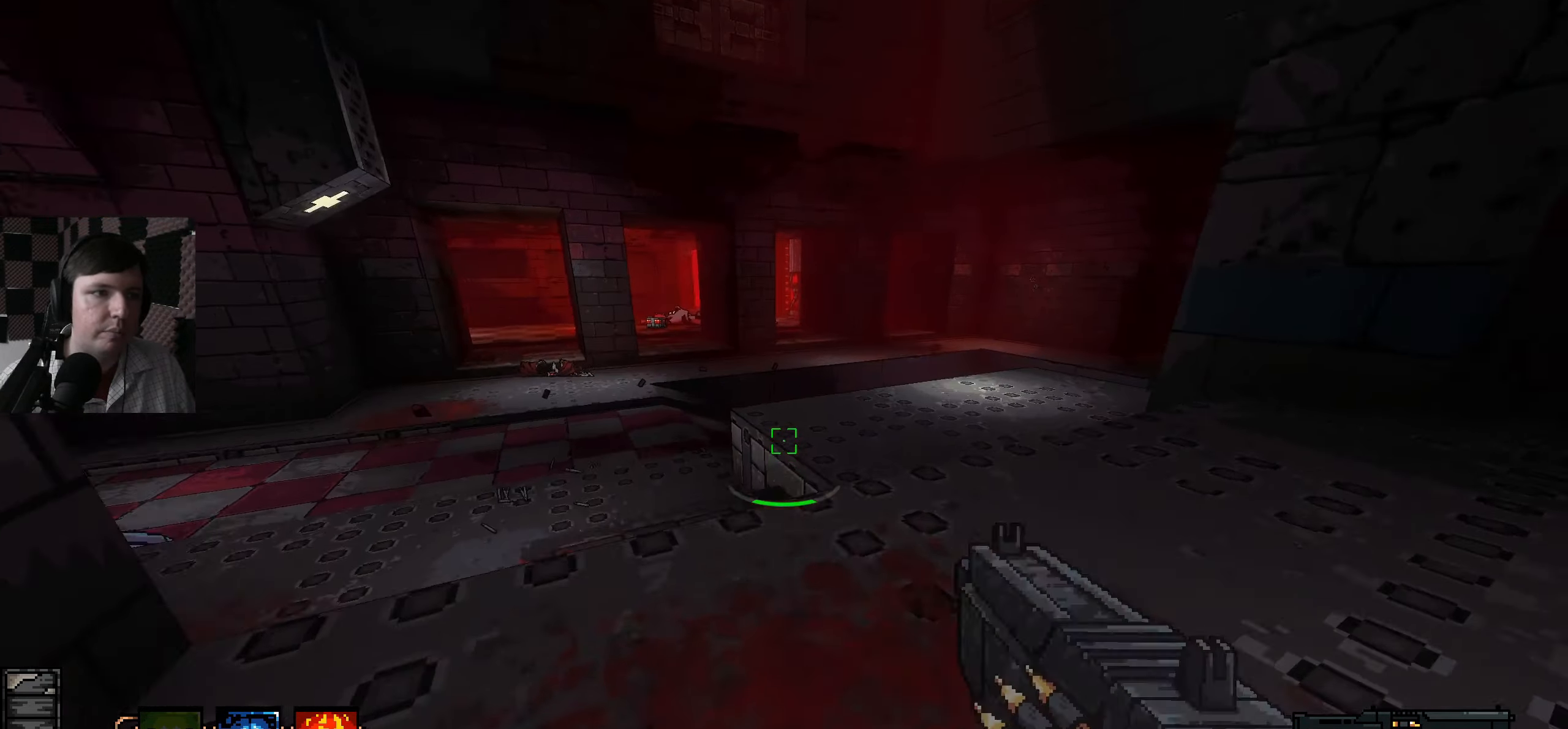
{"keys": ["w"], "mouse": [], "events": [[216, "d", "down"], [283, "d", "up"]]}
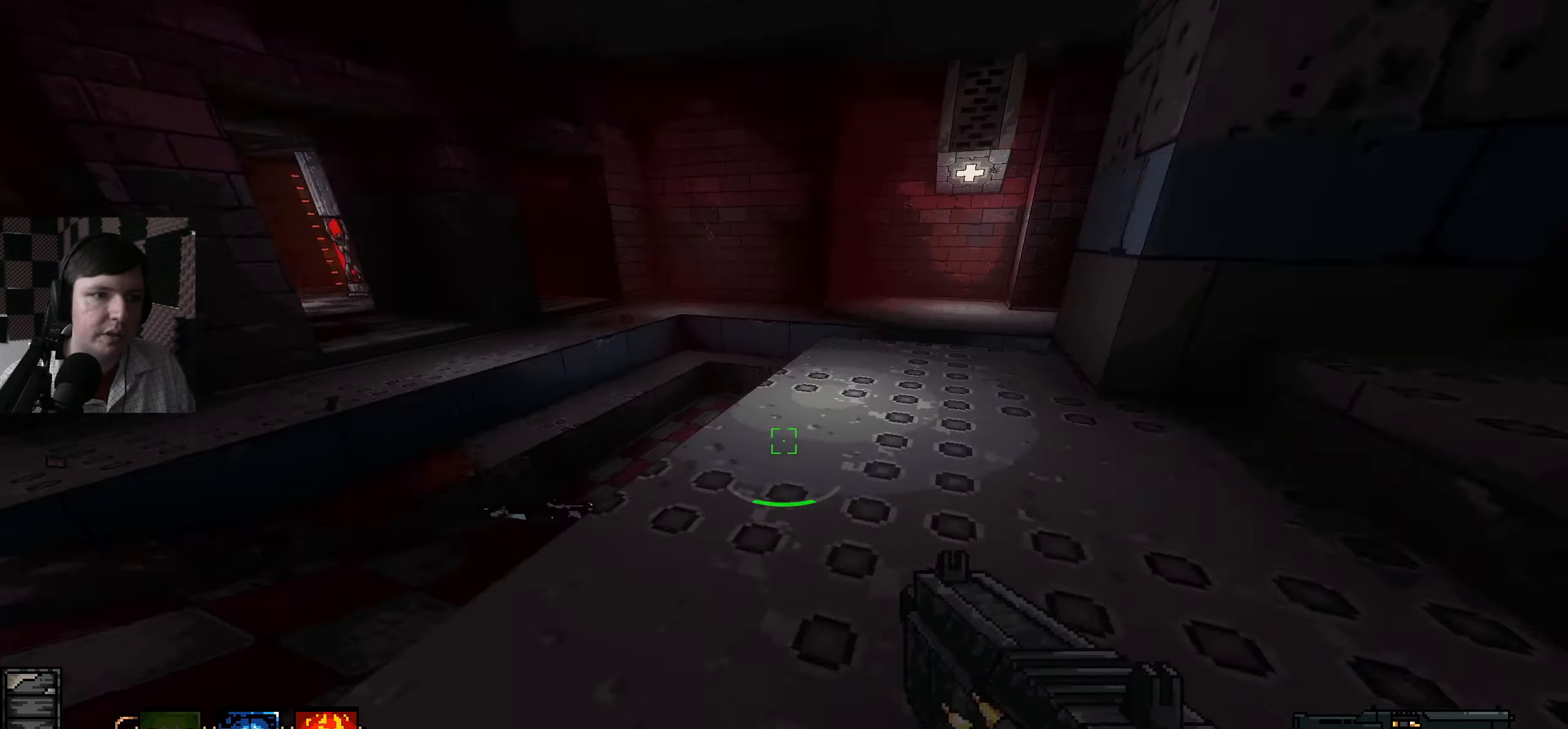
{"keys": ["a", "w"], "mouse": [], "events": [[66, "a", "down"]]}
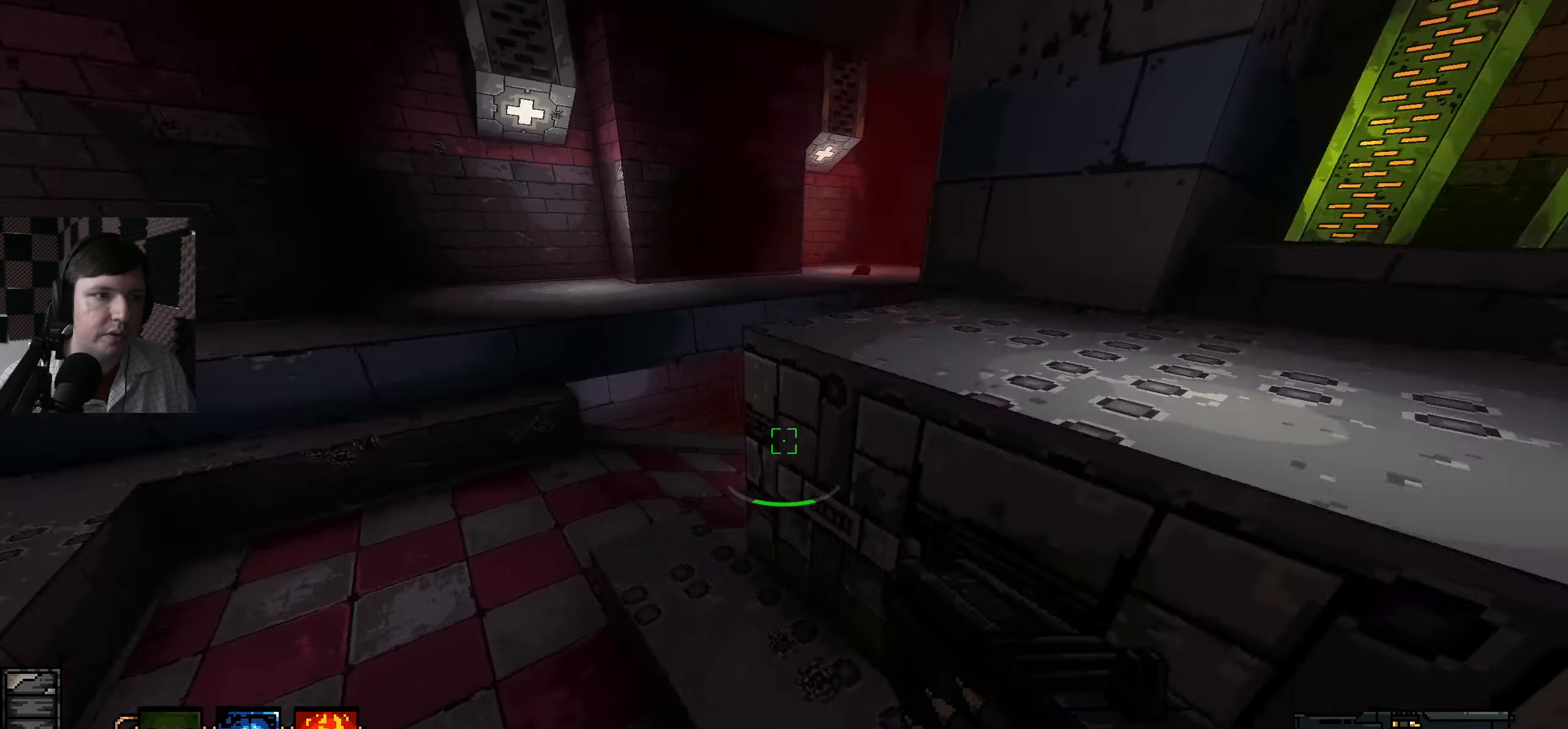
{"keys": ["a", "w"], "mouse": [], "events": []}
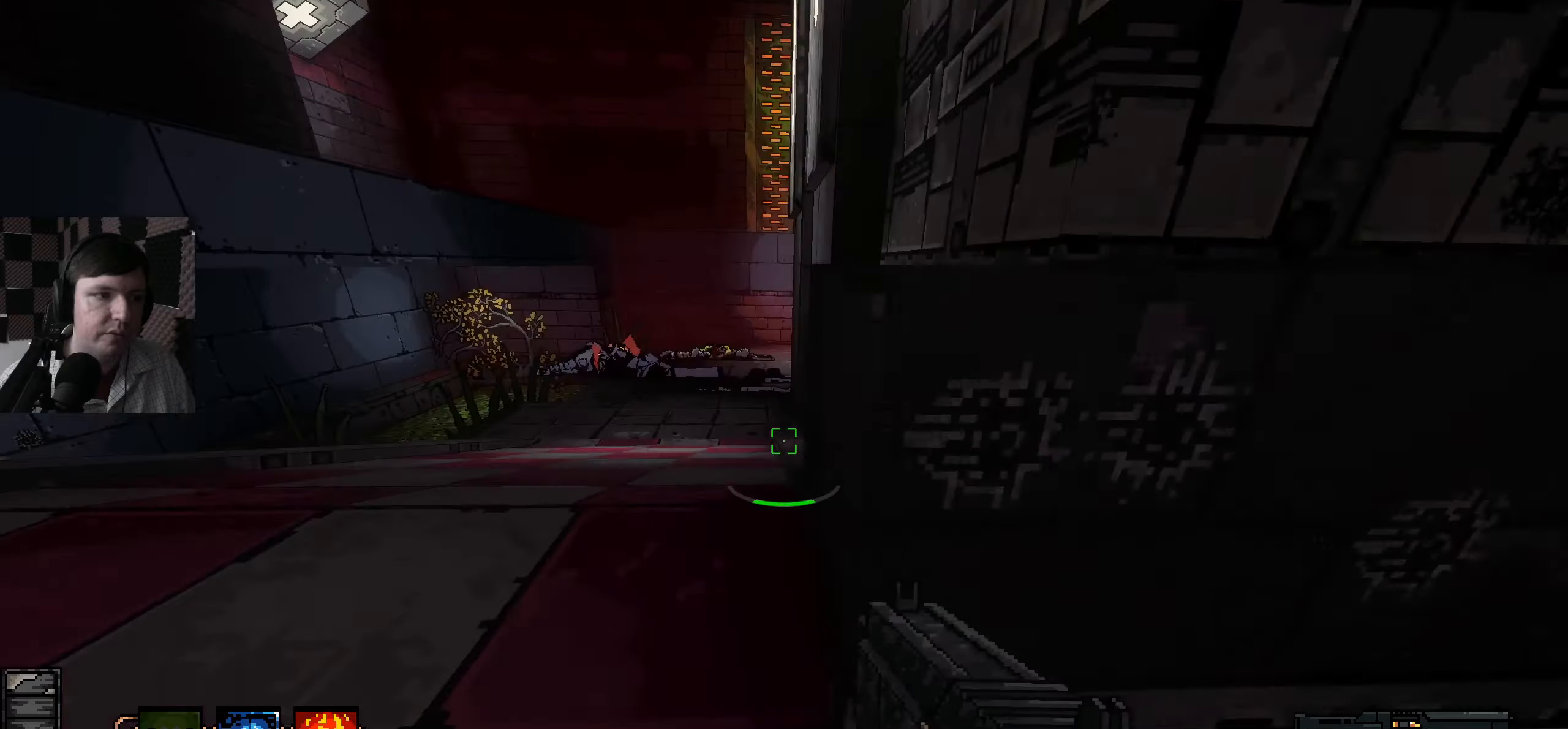
{"keys": ["w"], "mouse": [], "events": [[283, "a", "up"]]}
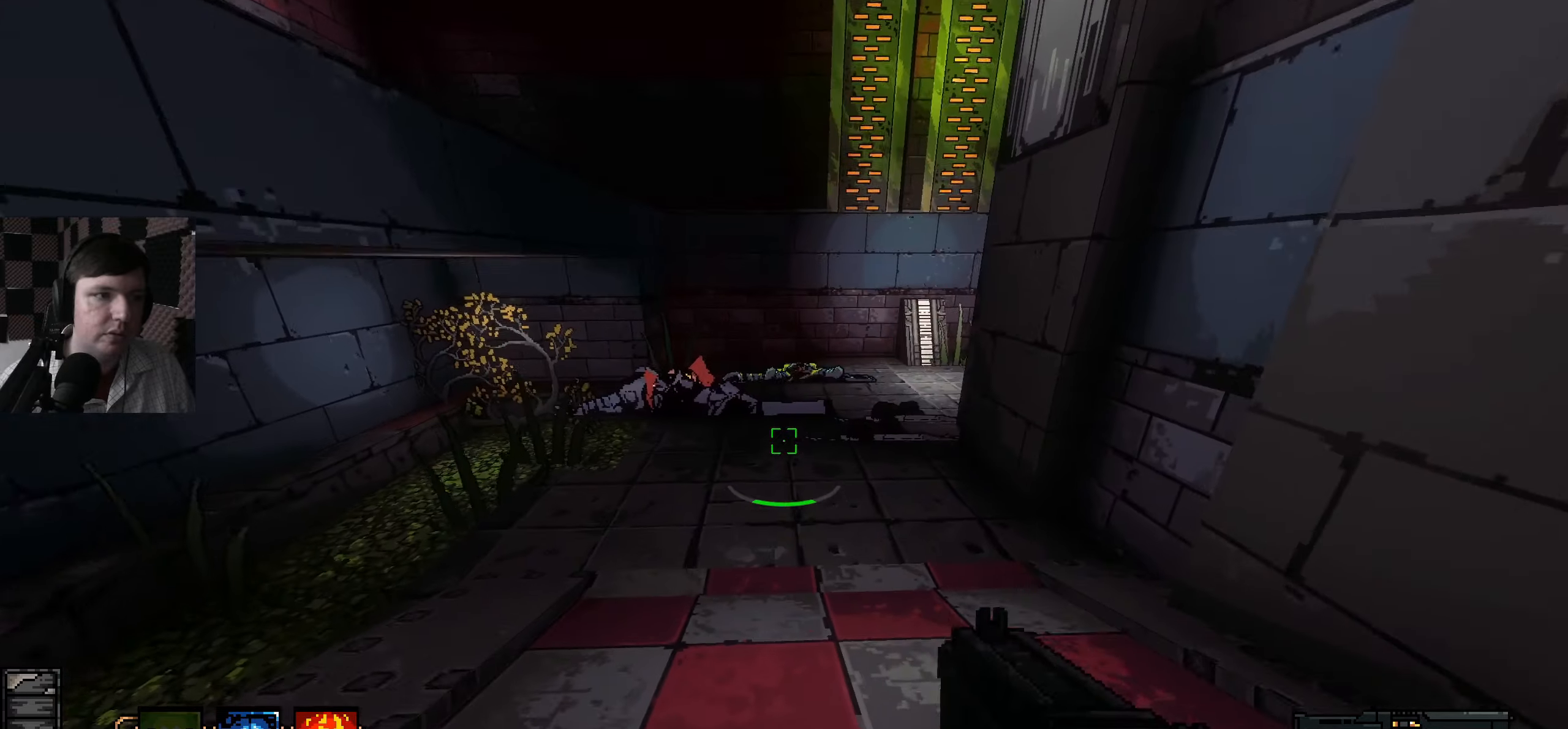
{"keys": ["a", "w"], "mouse": [], "events": [[133, "a", "down"]]}
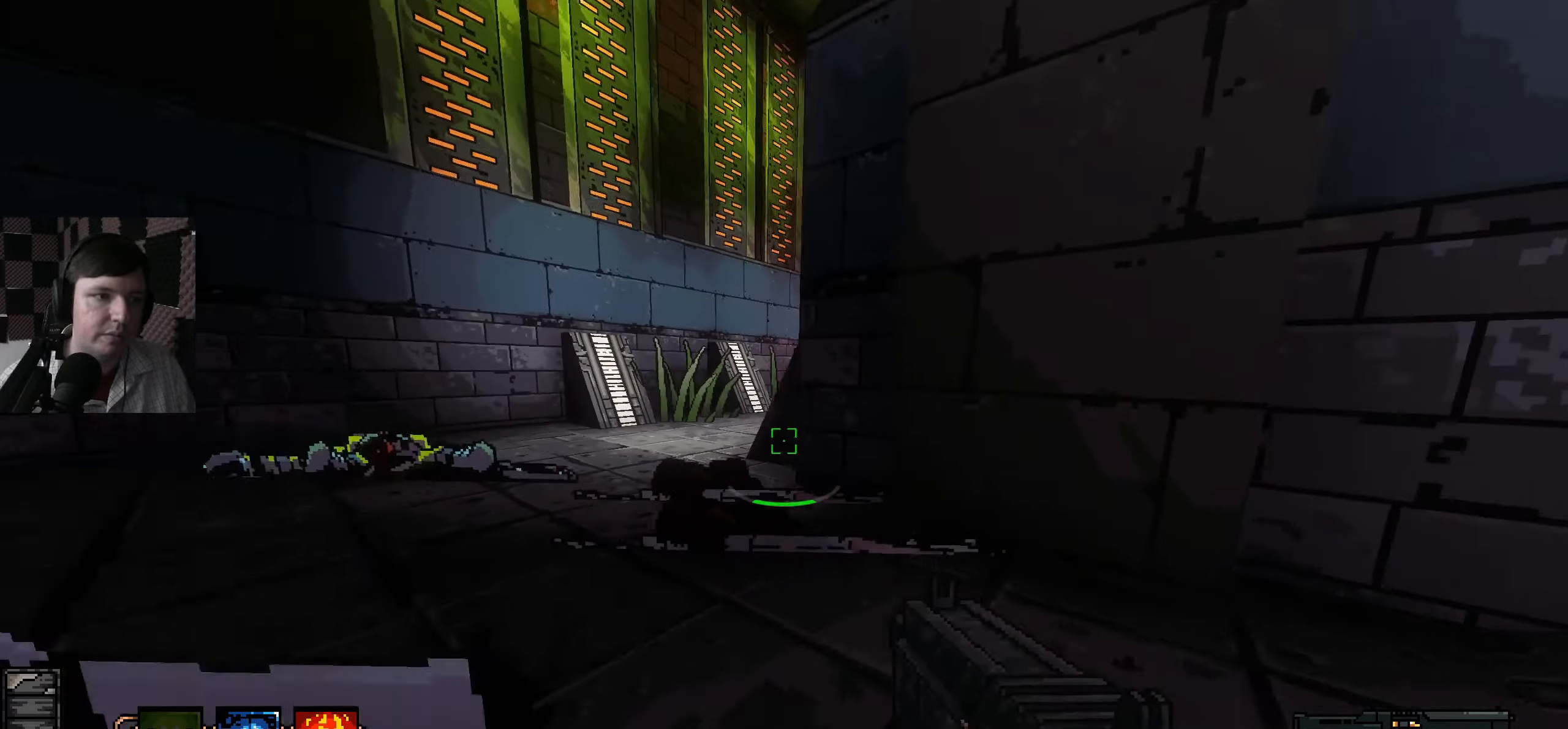
{"keys": [], "mouse": [], "events": [[483, "a", "up"], [500, "w", "up"]]}
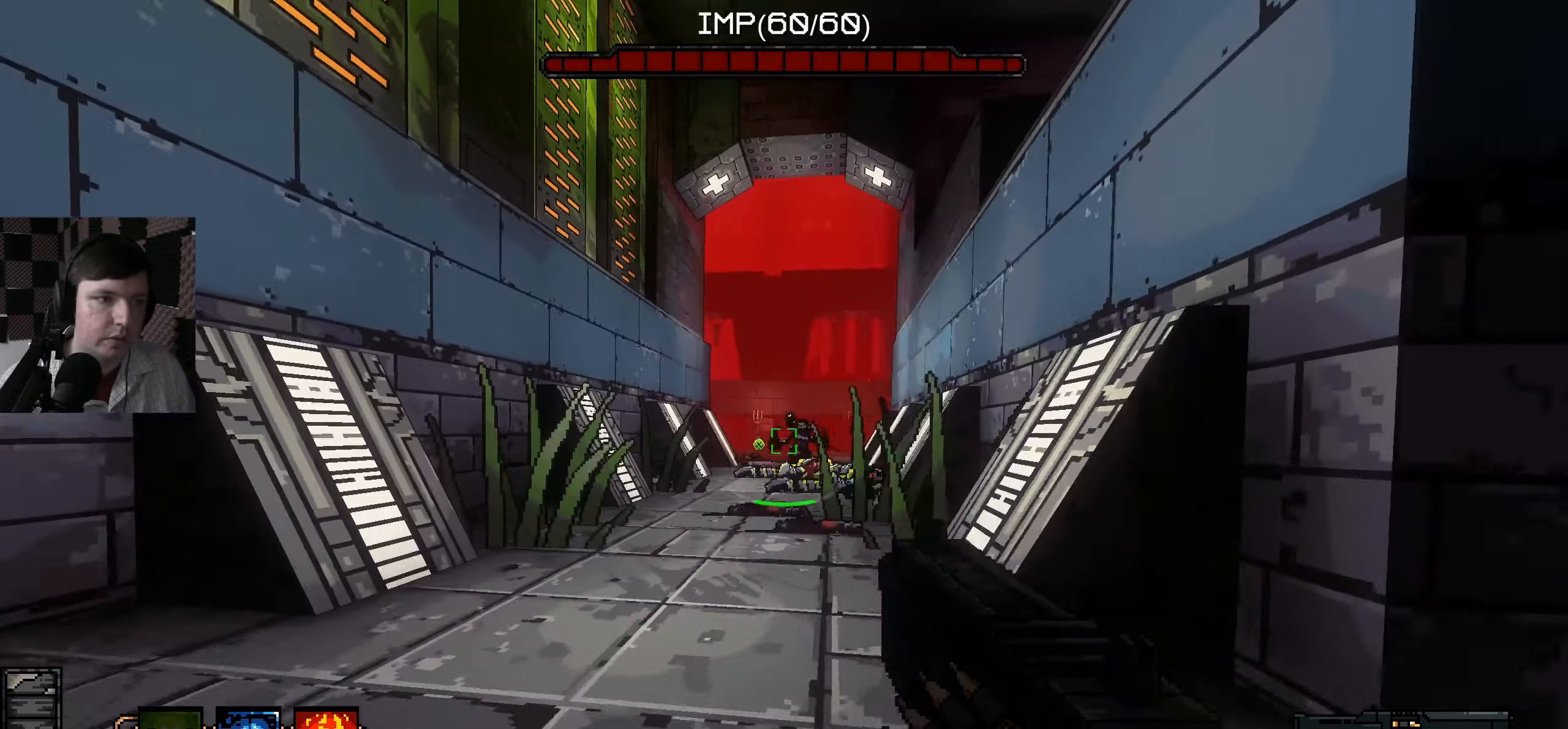
{"keys": ["a", "w"], "mouse": ["left"], "events": [[17, "mouse_left", "down"], [117, "s", "down"], [183, "a", "down"], [183, "mouse_left", "up"], [233, "mouse_left", "down"], [300, "s", "up"], [367, "mouse_left", "up"], [400, "mouse_left", "down"], [400, "w", "down"]]}
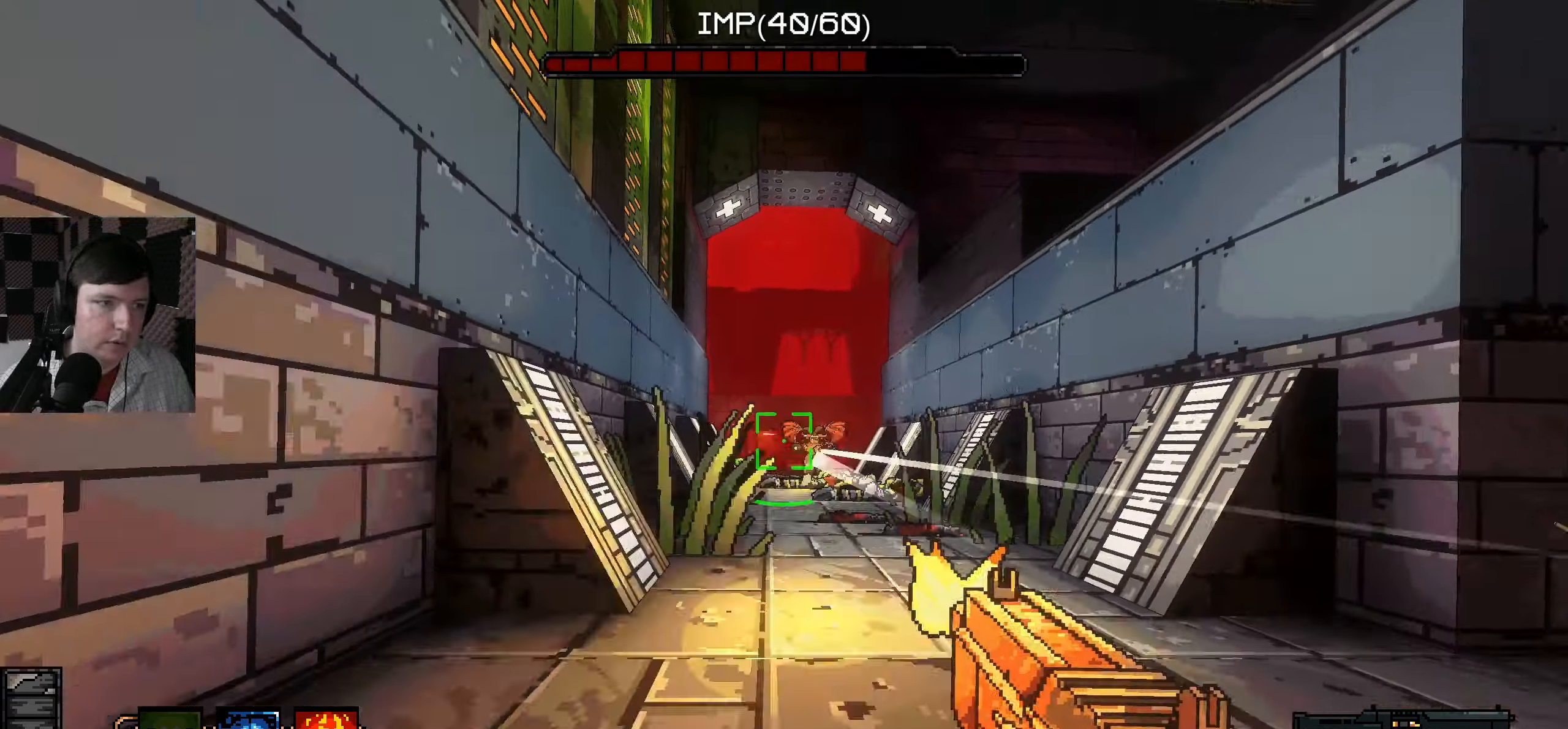
{"keys": ["s"], "mouse": ["left"], "events": [[17, "a", "up"], [17, "mouse_left", "up"], [100, "mouse_left", "down"], [167, "w", "up"], [183, "mouse_left", "up"], [283, "mouse_left", "down"], [283, "s", "down"], [400, "mouse_left", "up"], [467, "mouse_left", "down"]]}
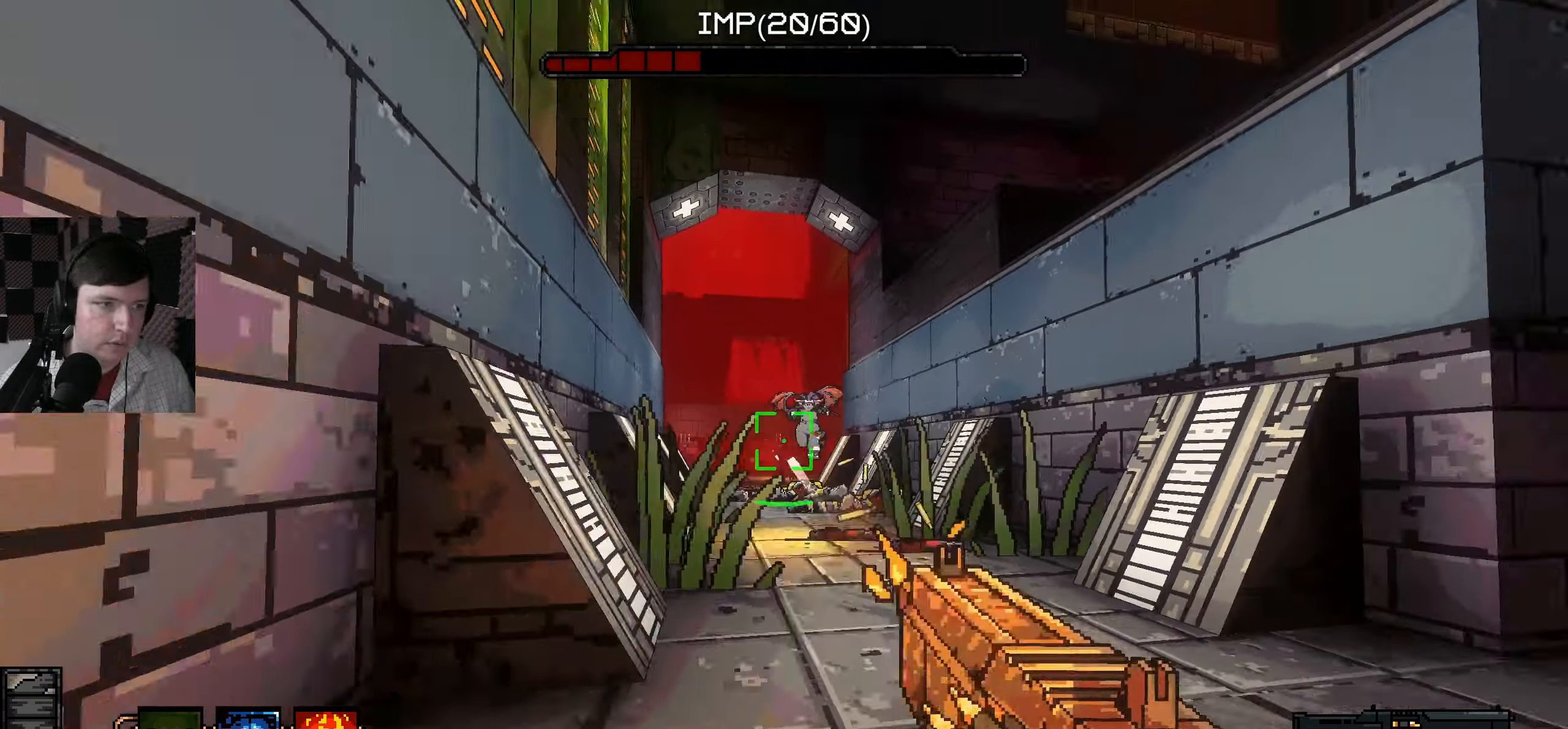
{"keys": ["d"], "mouse": [], "events": [[17, "d", "down"], [33, "s", "up"], [83, "mouse_left", "up"], [167, "d", "up"], [167, "mouse_left", "down"], [267, "a", "down"], [267, "w", "down"], [283, "mouse_left", "up"], [350, "mouse_left", "down"], [367, "a", "up"], [400, "d", "down"], [450, "mouse_left", "up"], [483, "w", "up"]]}
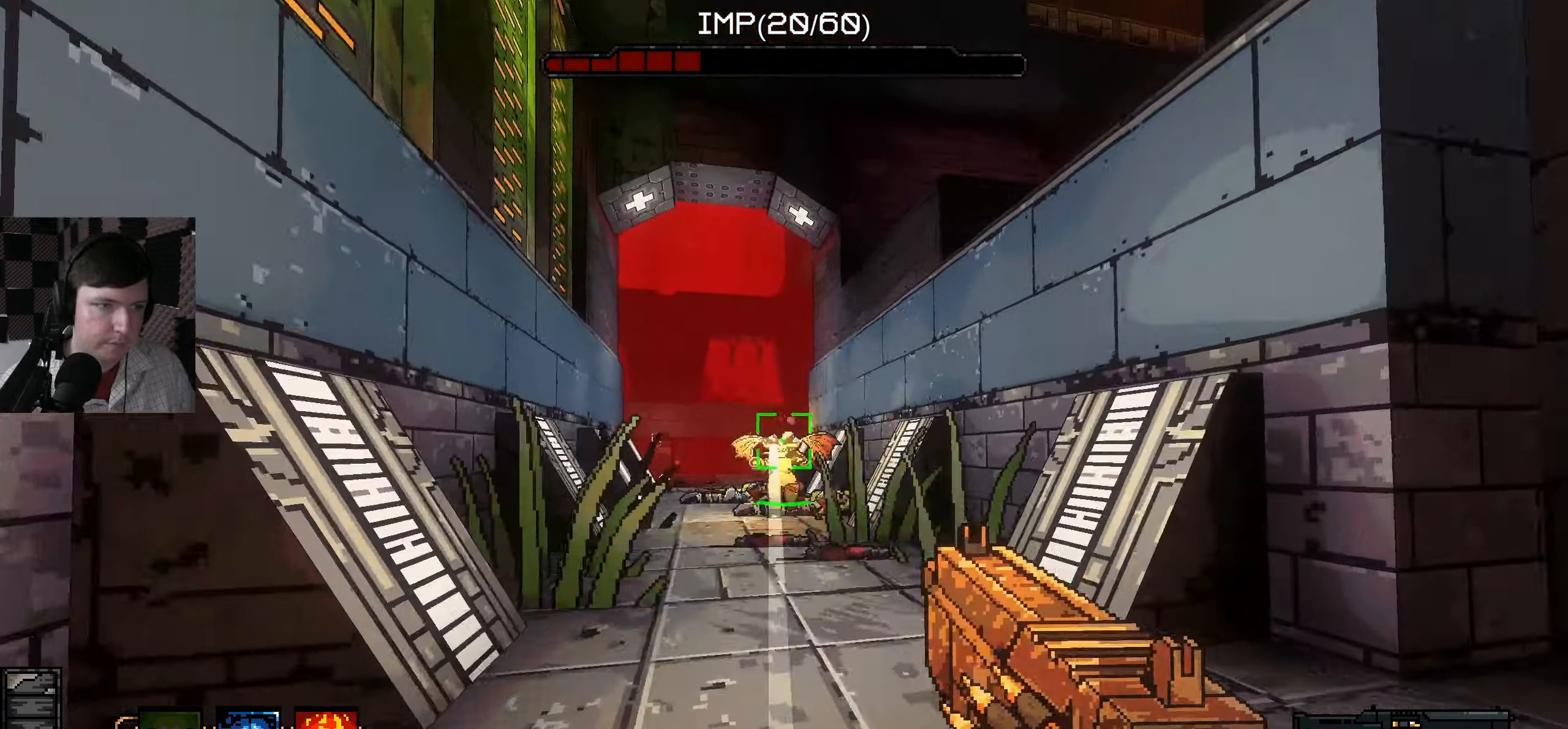
{"keys": ["d"], "mouse": ["left"], "events": [[33, "mouse_left", "down"], [83, "d", "up"], [117, "s", "down"], [133, "mouse_left", "up"], [217, "mouse_left", "down"], [317, "d", "down"], [333, "mouse_left", "up"], [367, "s", "up"], [383, "mouse_left", "down"]]}
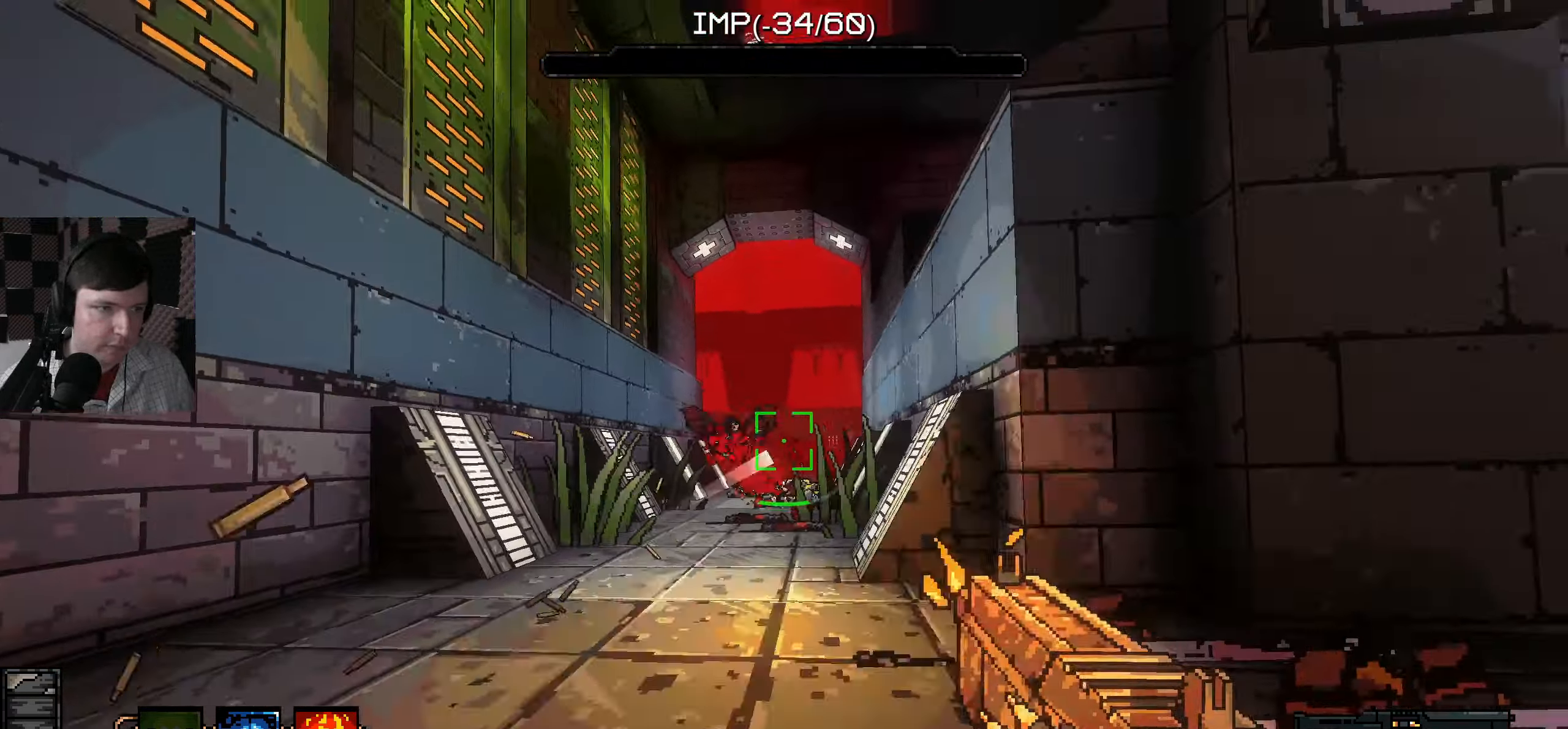
{"keys": ["a", "w"], "mouse": [], "events": [[17, "mouse_left", "up"], [200, "d", "up"], [233, "a", "down"], [233, "w", "down"]]}
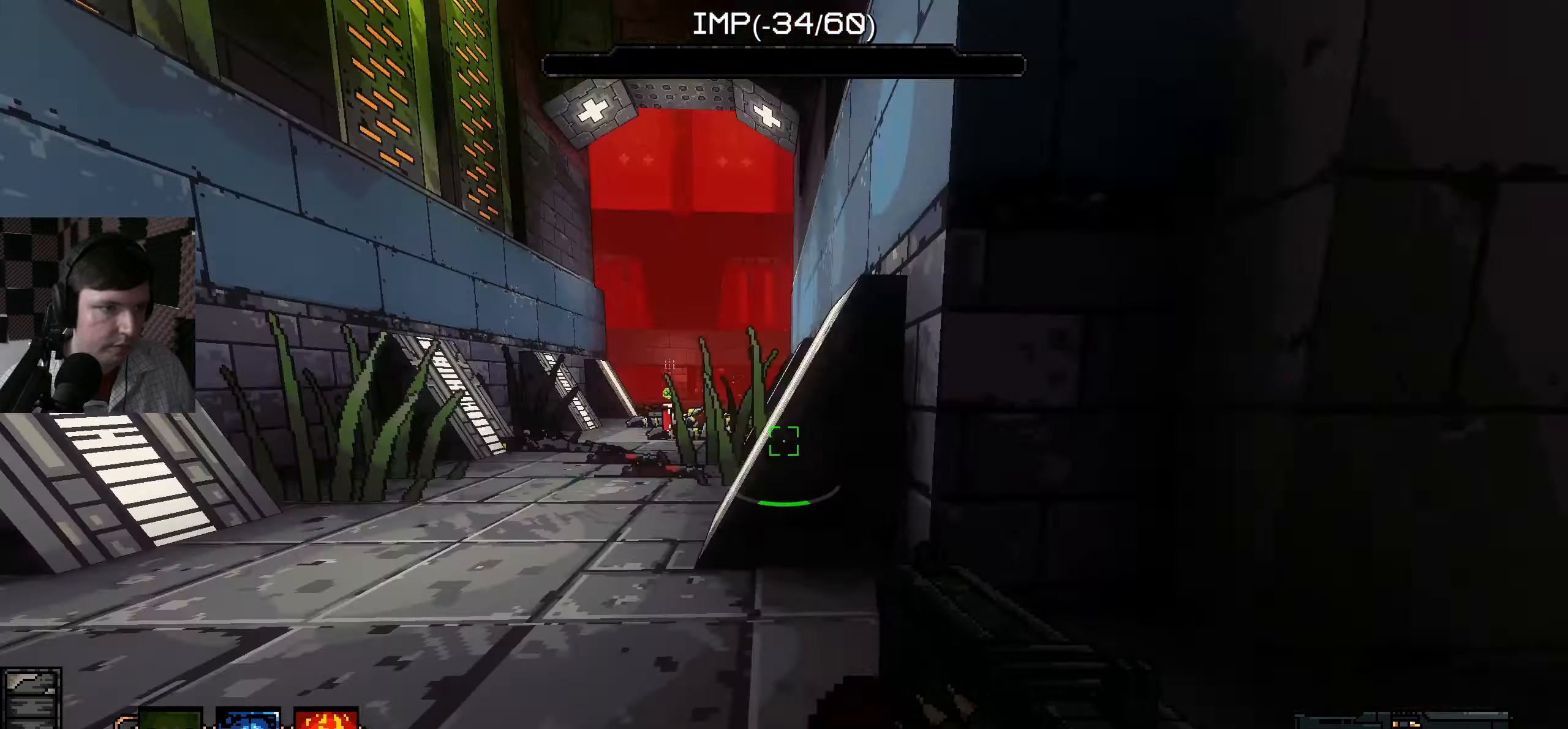
{"keys": ["w"], "mouse": [], "events": [[150, "a", "up"]]}
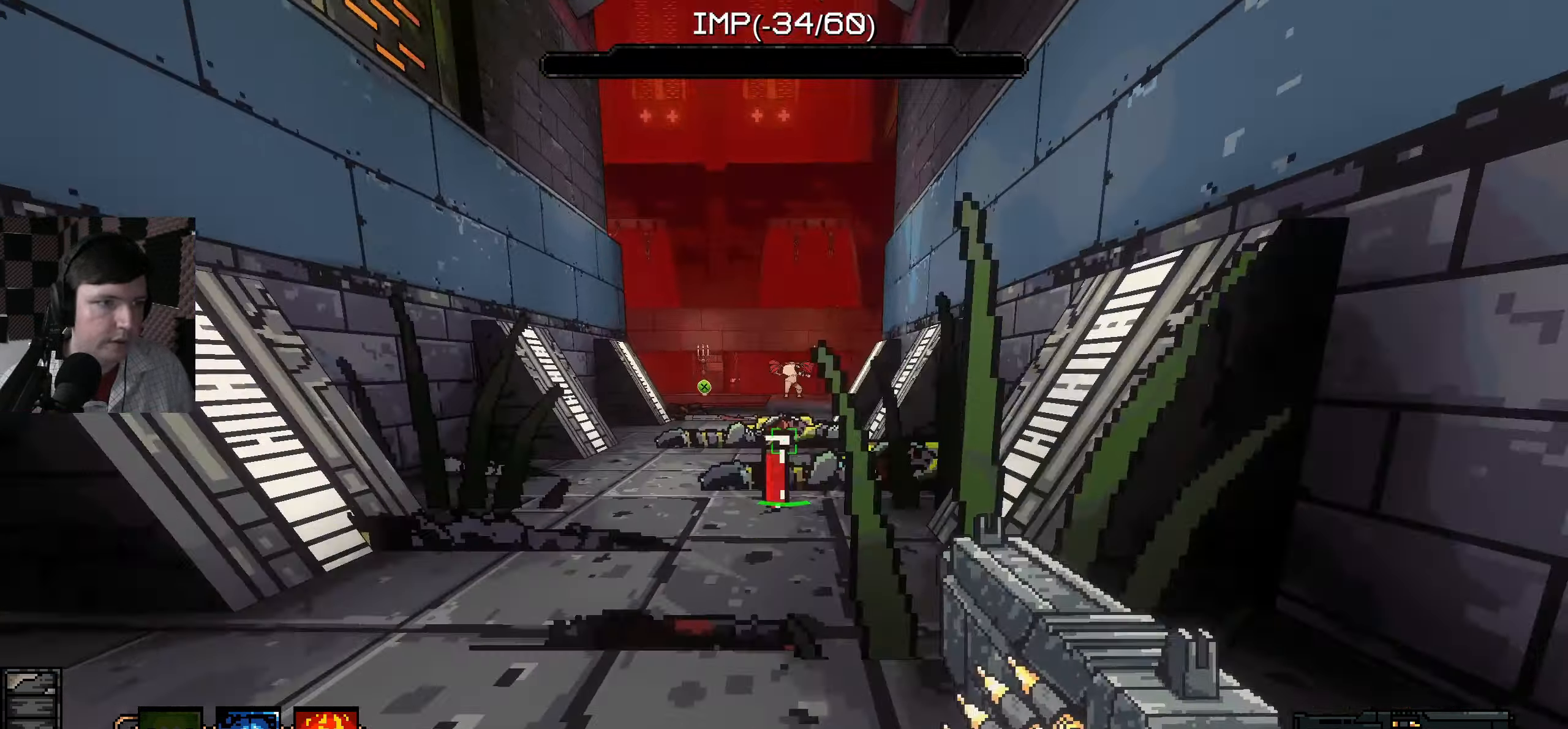
{"keys": ["a"], "mouse": ["left"], "events": [[100, "w", "up"], [117, "mouse_left", "down"], [217, "s", "down"], [267, "a", "down"], [333, "s", "up"]]}
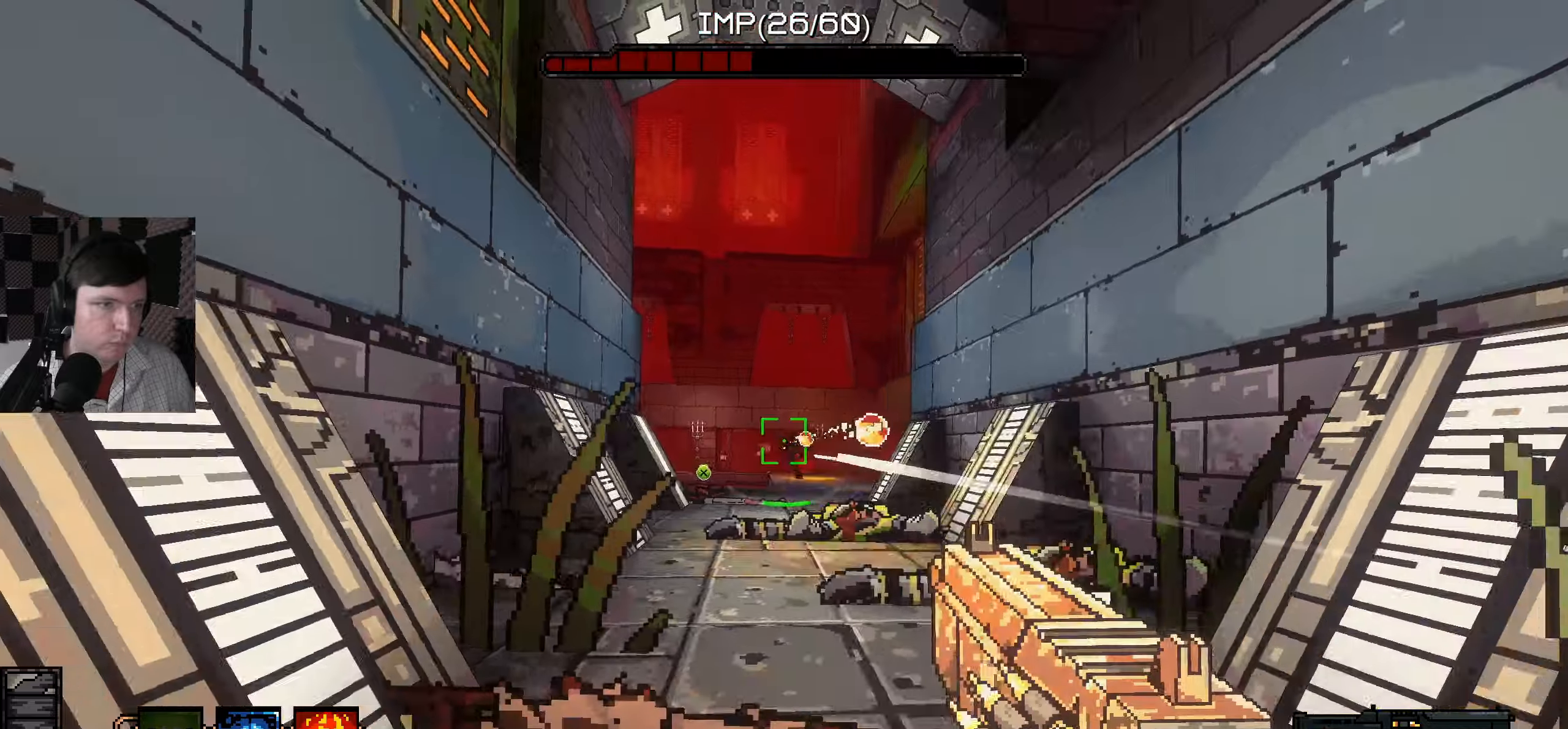
{"keys": ["d", "w"], "mouse": [], "events": [[34, "a", "up"], [34, "mouse_left", "up"], [134, "mouse_left", "down"], [267, "mouse_left", "up"], [284, "w", "down"], [334, "mouse_left", "down"], [417, "d", "down"], [434, "mouse_left", "up"]]}
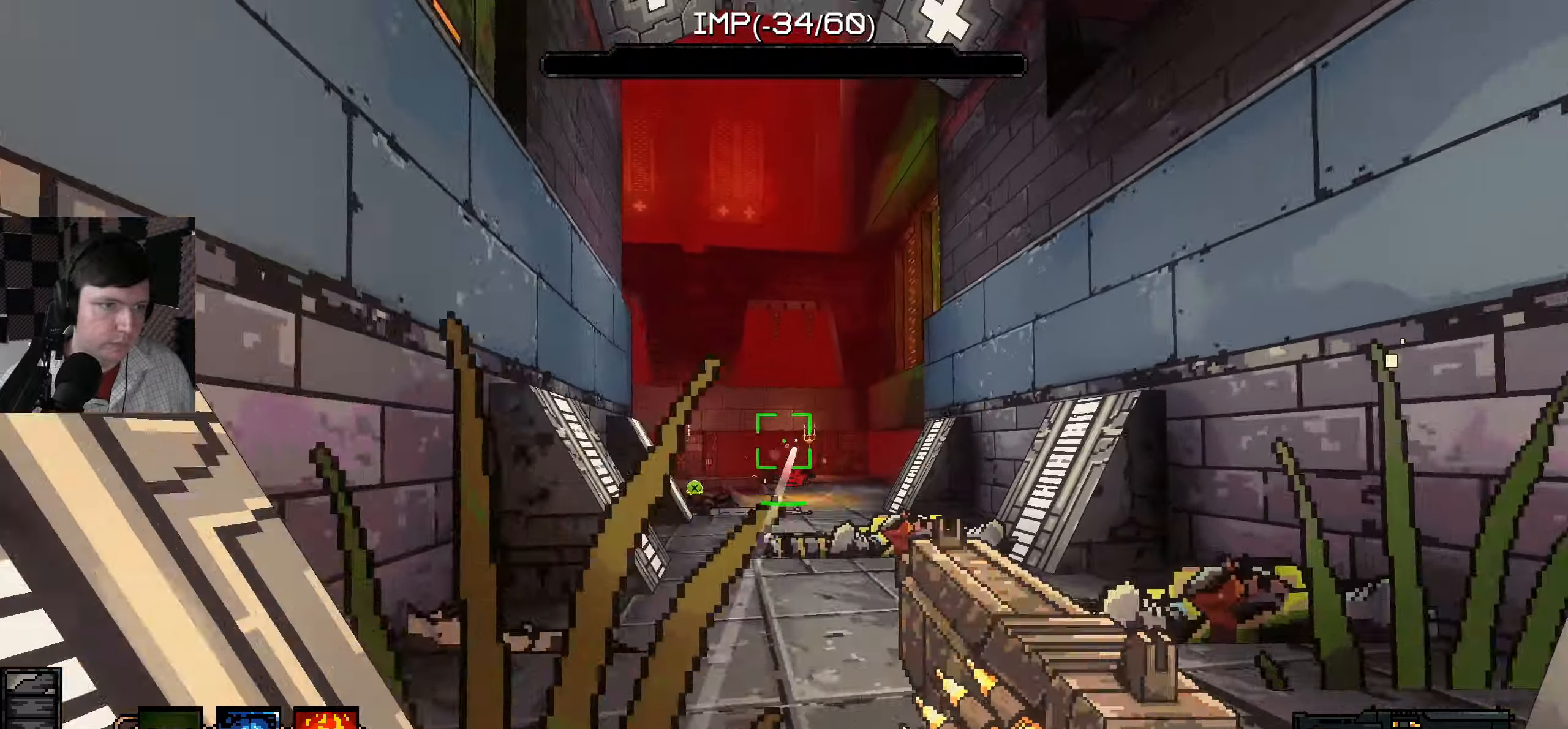
{"keys": ["w"], "mouse": [], "events": [[234, "w", "up"], [250, "d", "up"], [267, "a", "down"], [317, "w", "down"], [434, "a", "up"]]}
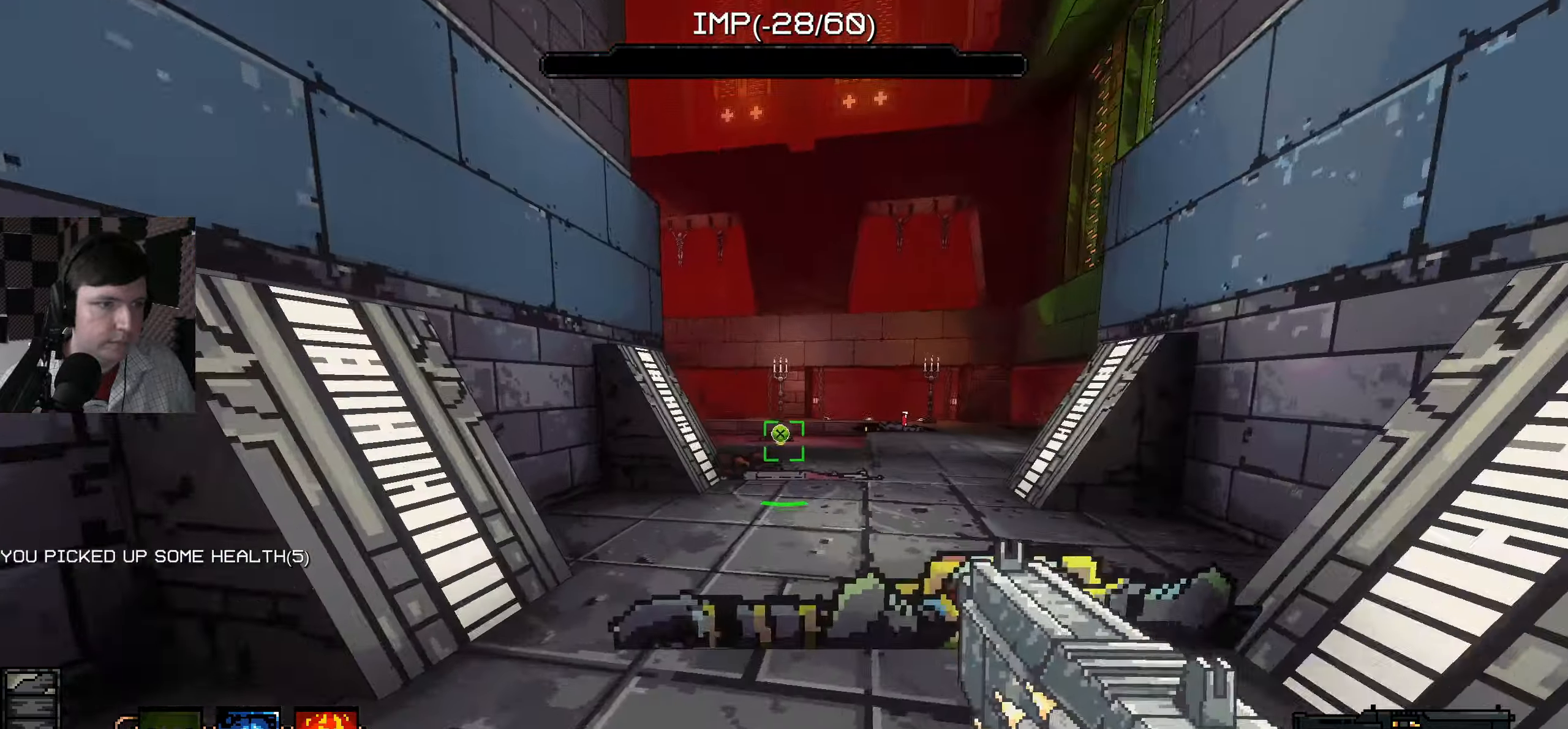
{"keys": ["d"], "mouse": [], "events": [[50, "d", "down"], [200, "d", "up"], [417, "d", "down"], [484, "w", "up"]]}